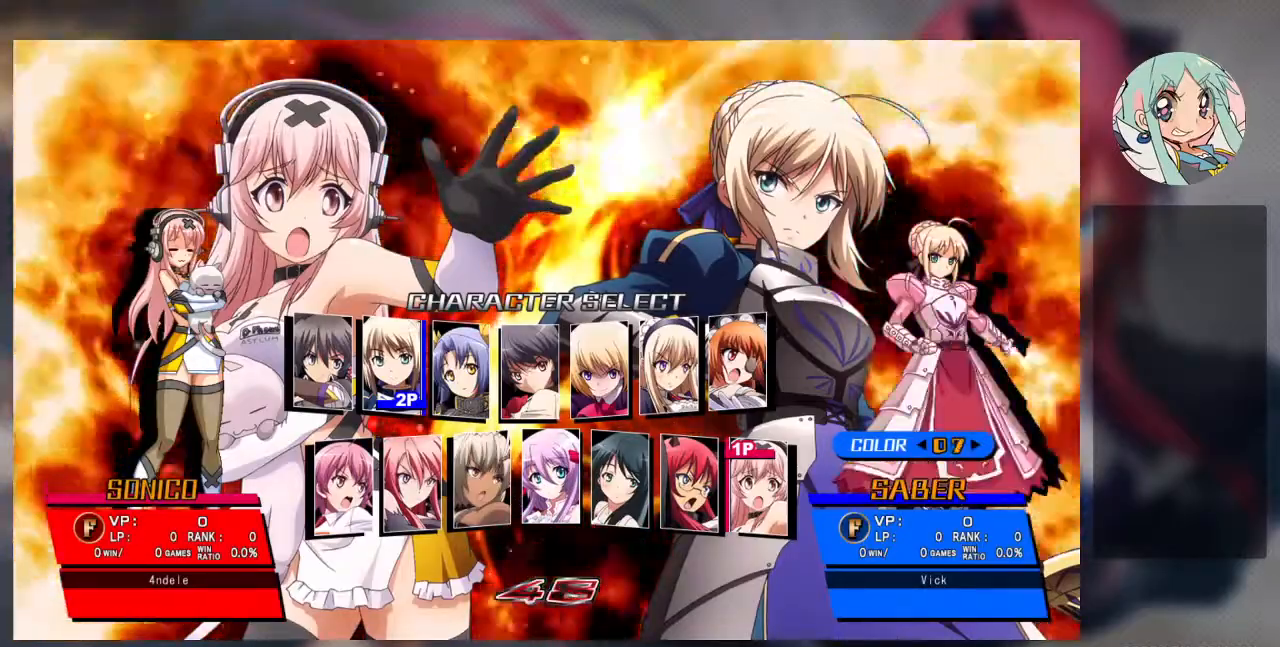
Gameplay with a controller (arcade stick); each line is a JSON object with the inputs held at the frame after it. "events" lists button and stick changes between this image and that frame as [ms after this image, input, new state], when the widget could be followed in between. Not read: L3 R3.
{"buttons": [], "left_stick": "right", "events": [[100, "left_stick", "right"], [233, "left_stick", "center"], [467, "left_stick", "right"]]}
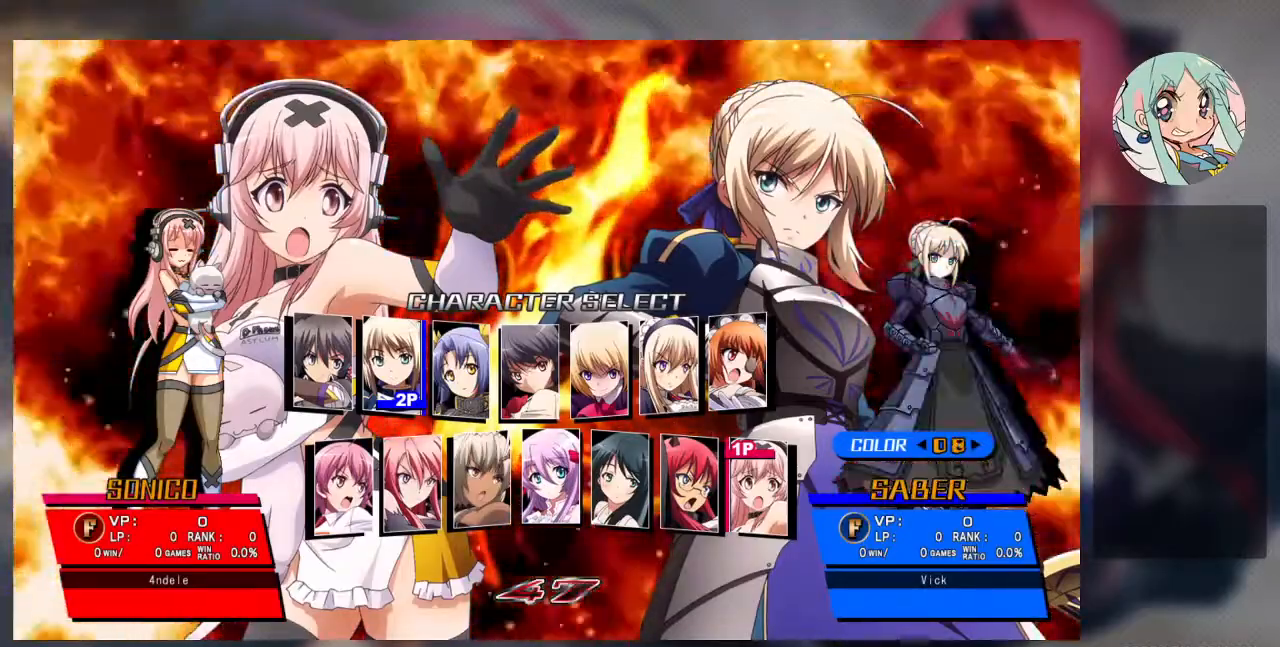
{"buttons": [], "left_stick": "center", "events": [[100, "left_stick", "center"]]}
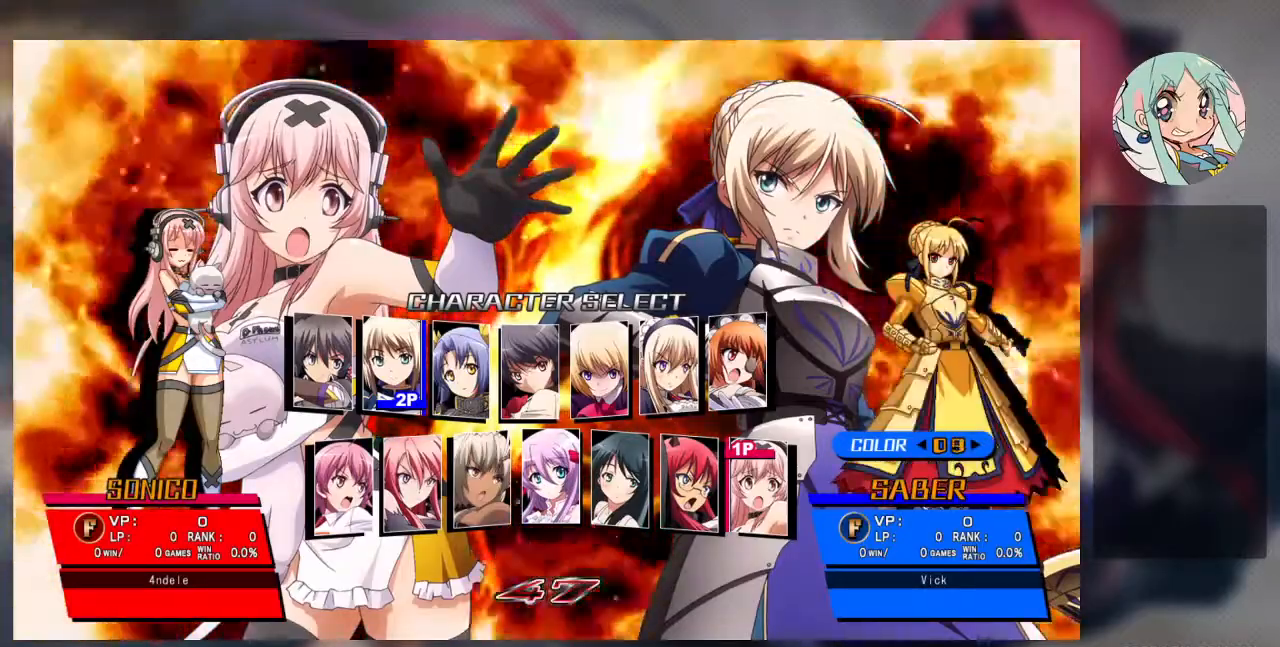
{"buttons": [], "left_stick": "center", "events": [[67, "left_stick", "left"], [167, "left_stick", "center"], [200, "CROSS", "down"], [267, "CROSS", "up"]]}
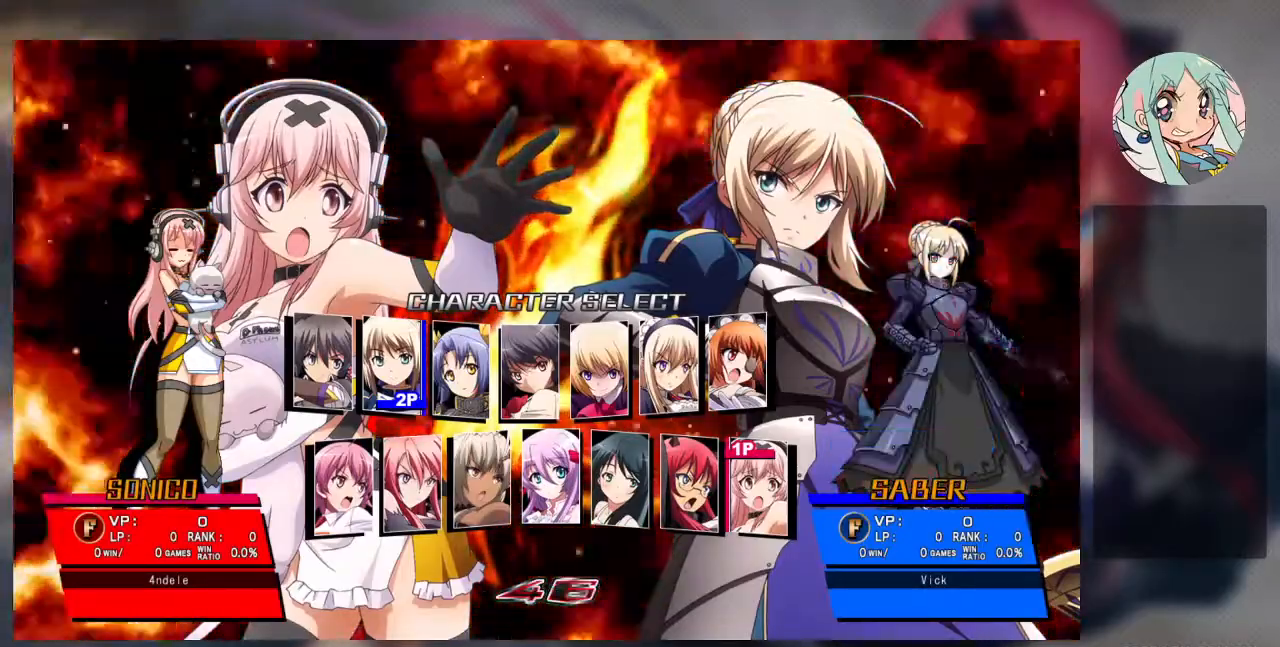
{"buttons": [], "left_stick": "center", "events": []}
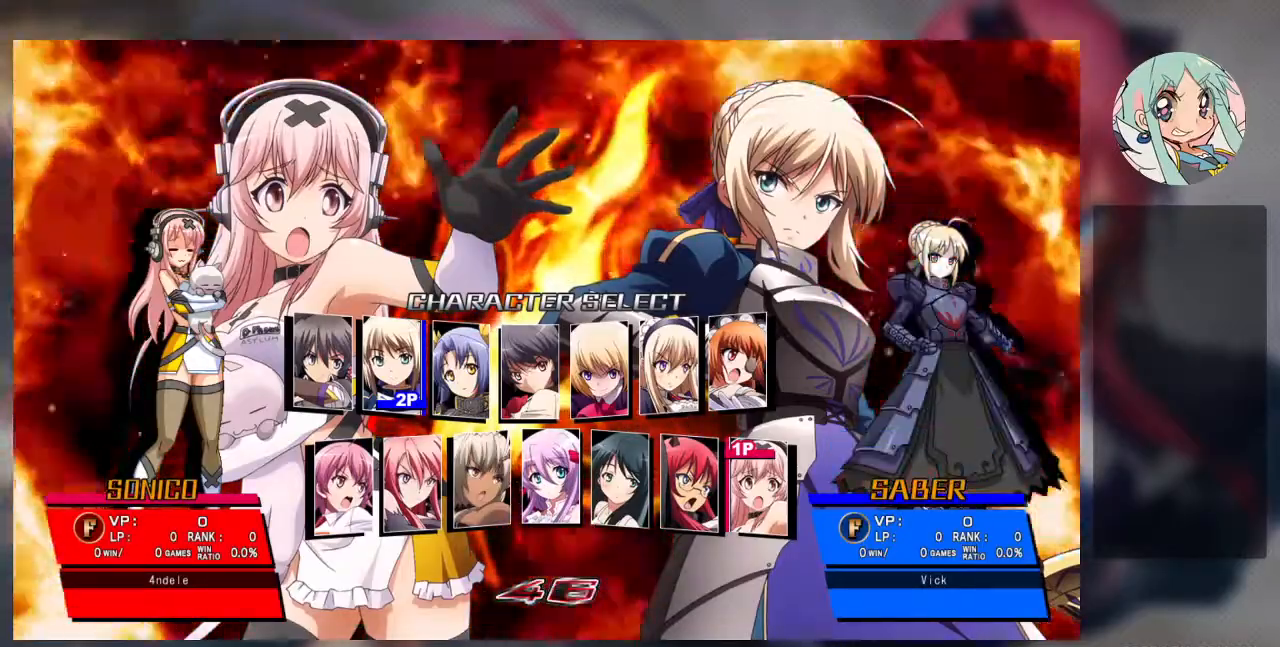
{"buttons": [], "left_stick": "center", "events": []}
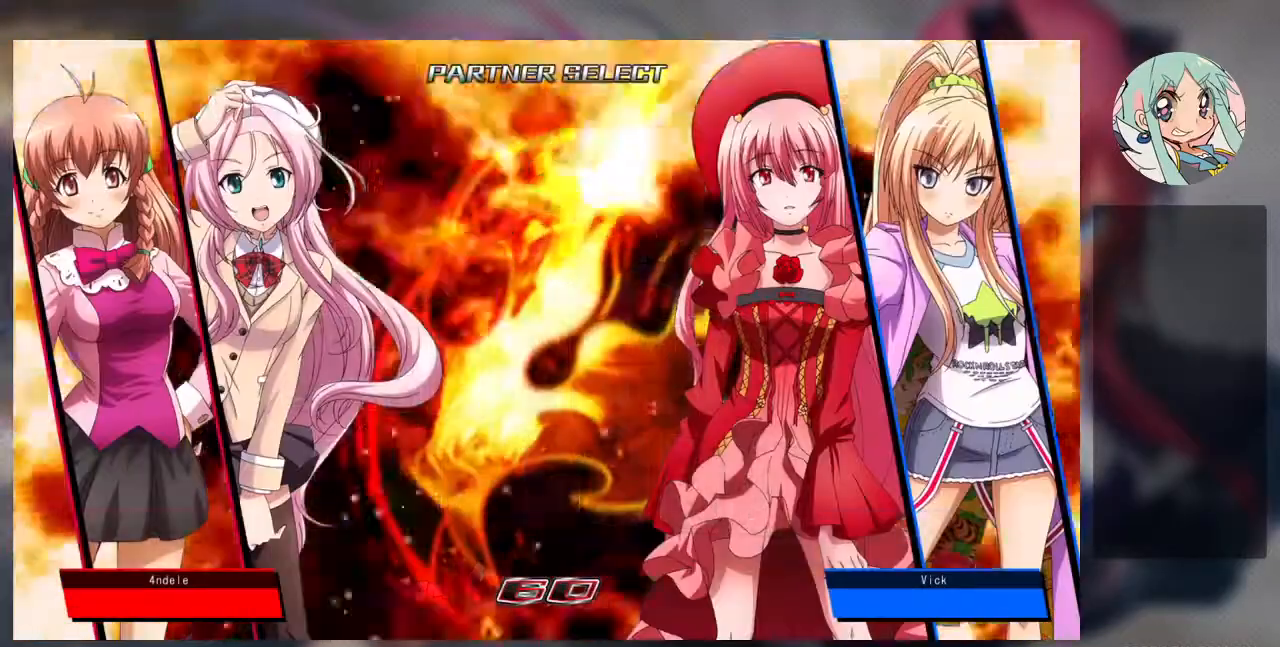
{"buttons": [], "left_stick": "center", "events": []}
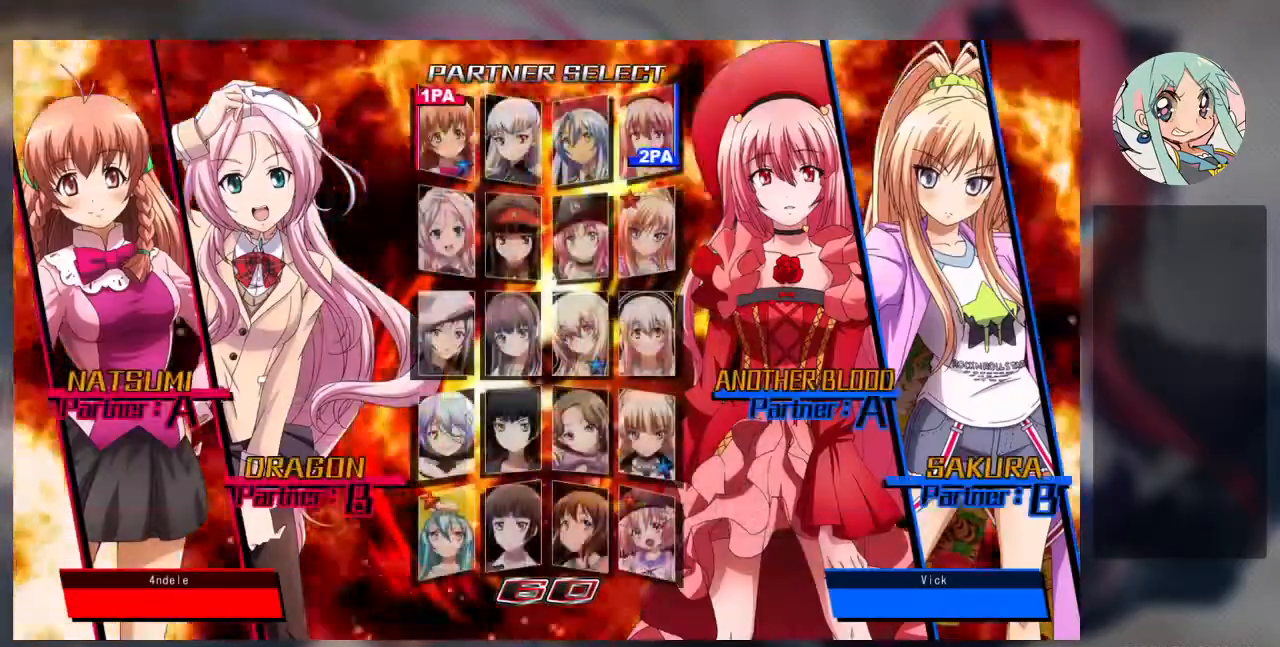
{"buttons": [], "left_stick": "center", "events": []}
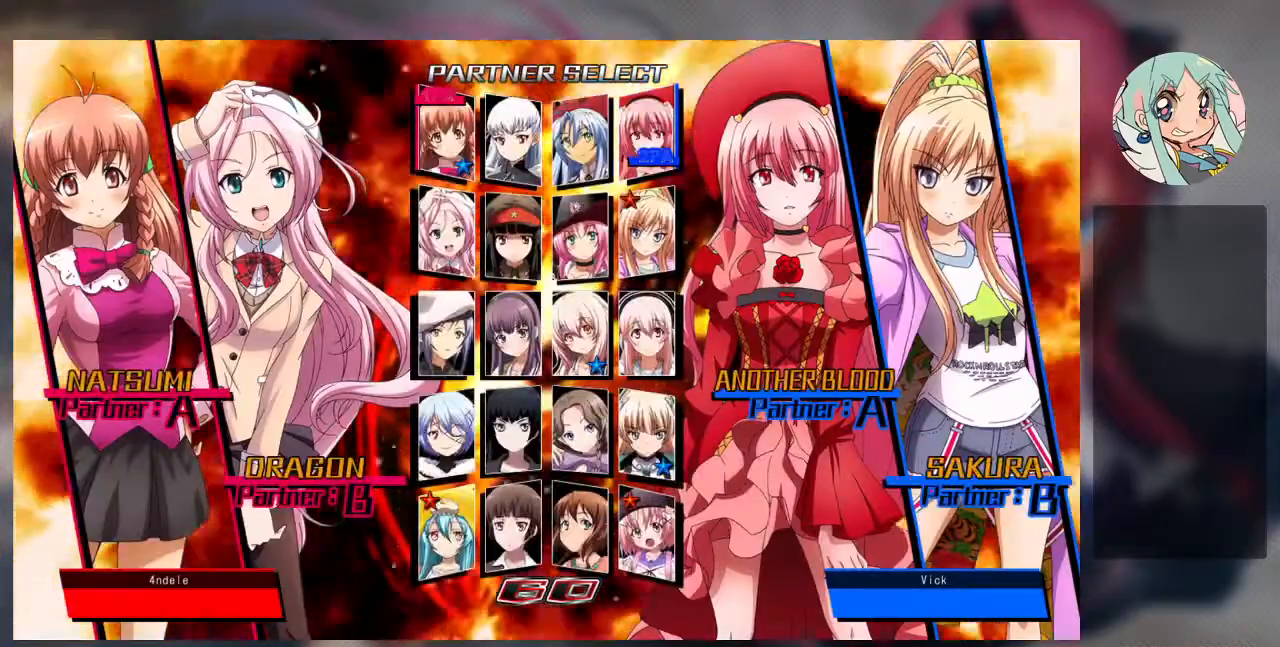
{"buttons": [], "left_stick": "center", "events": []}
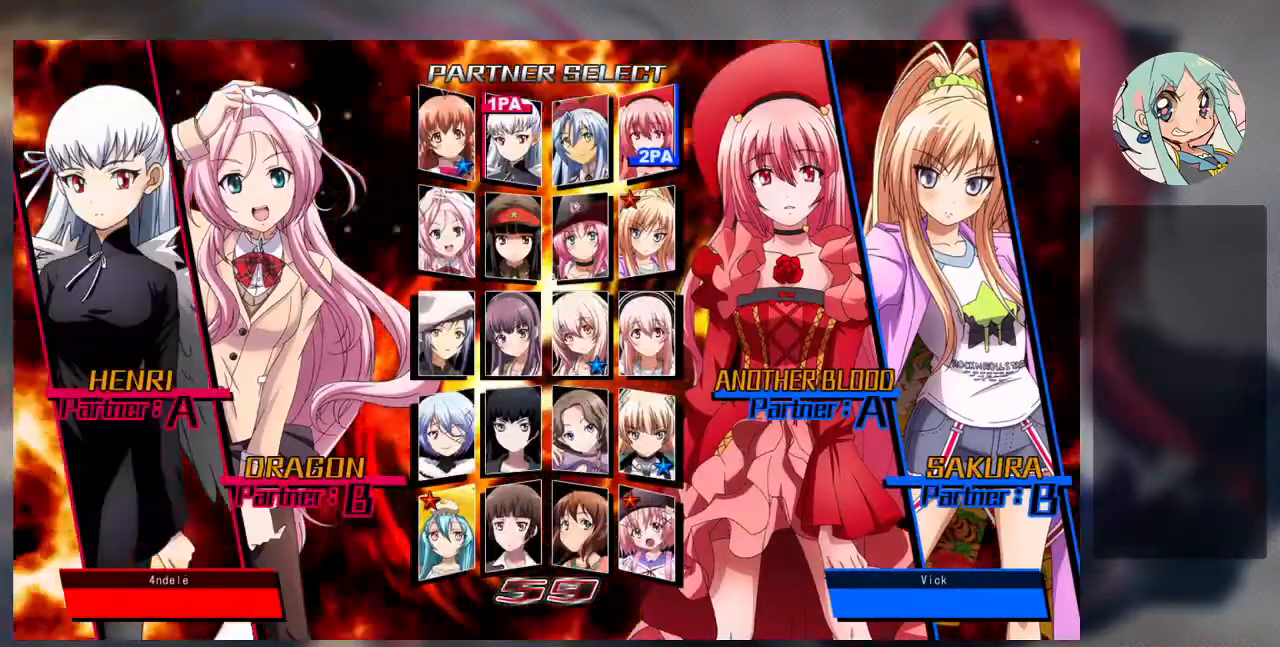
{"buttons": [], "left_stick": "center", "events": []}
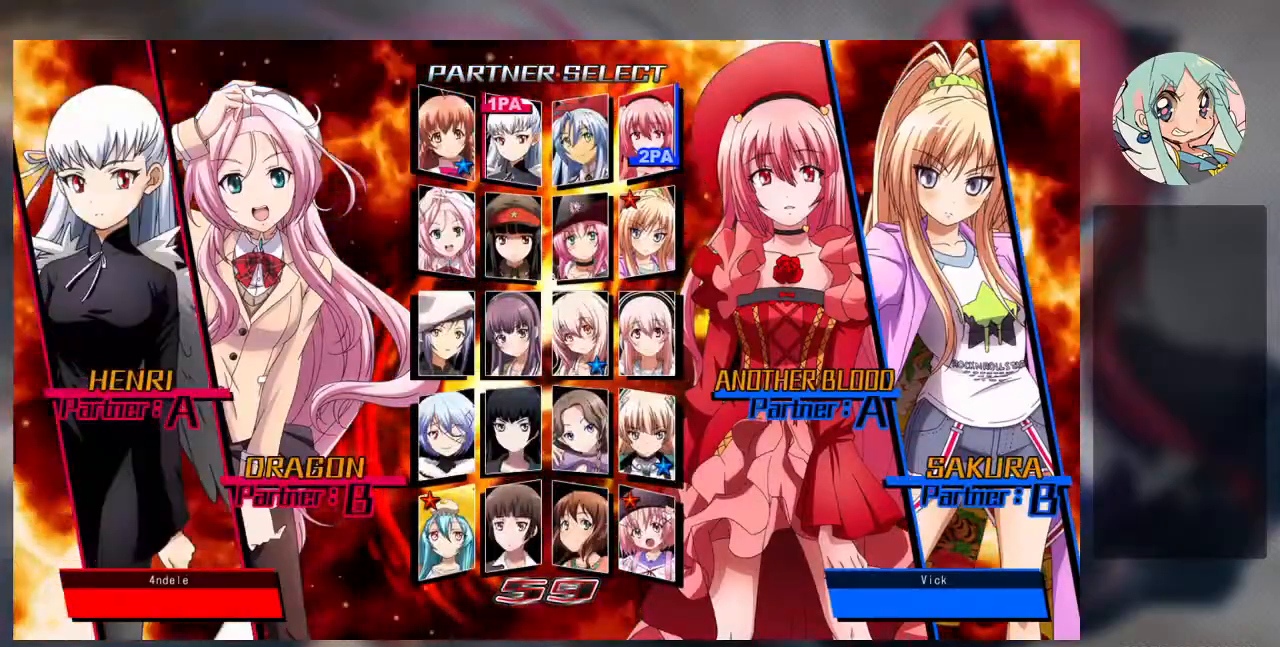
{"buttons": [], "left_stick": "center", "events": []}
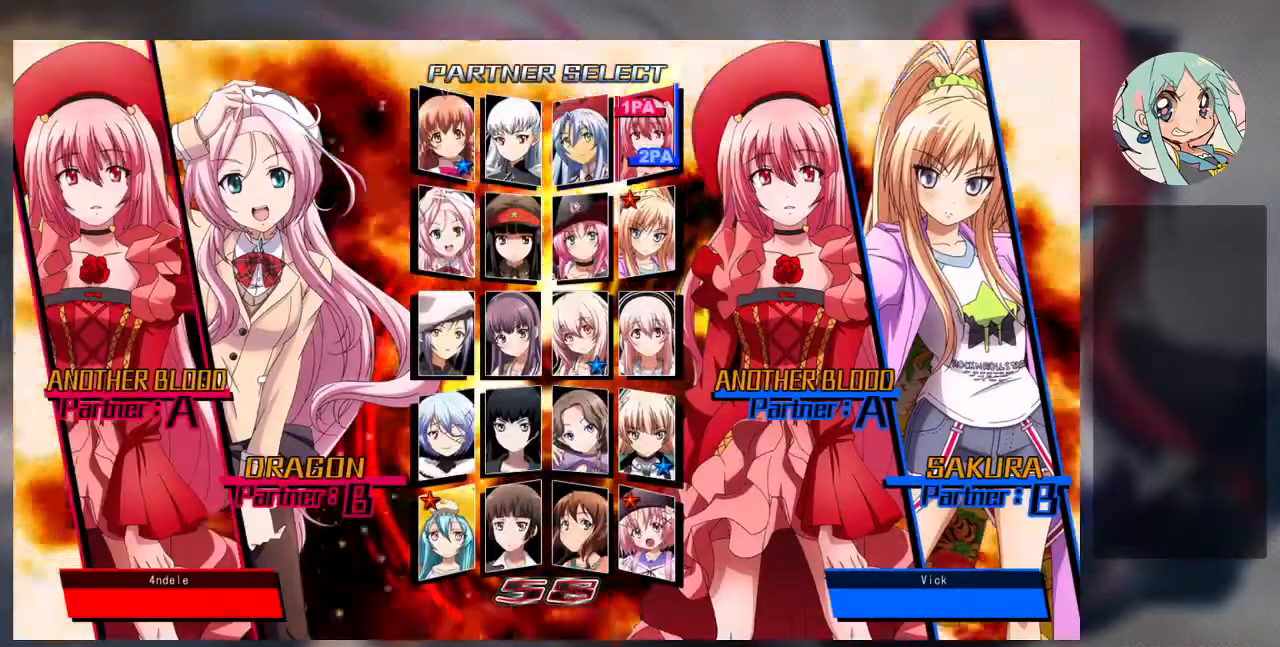
{"buttons": [], "left_stick": "center", "events": [[200, "left_stick", "left"], [300, "left_stick", "center"], [400, "left_stick", "left"], [500, "left_stick", "center"]]}
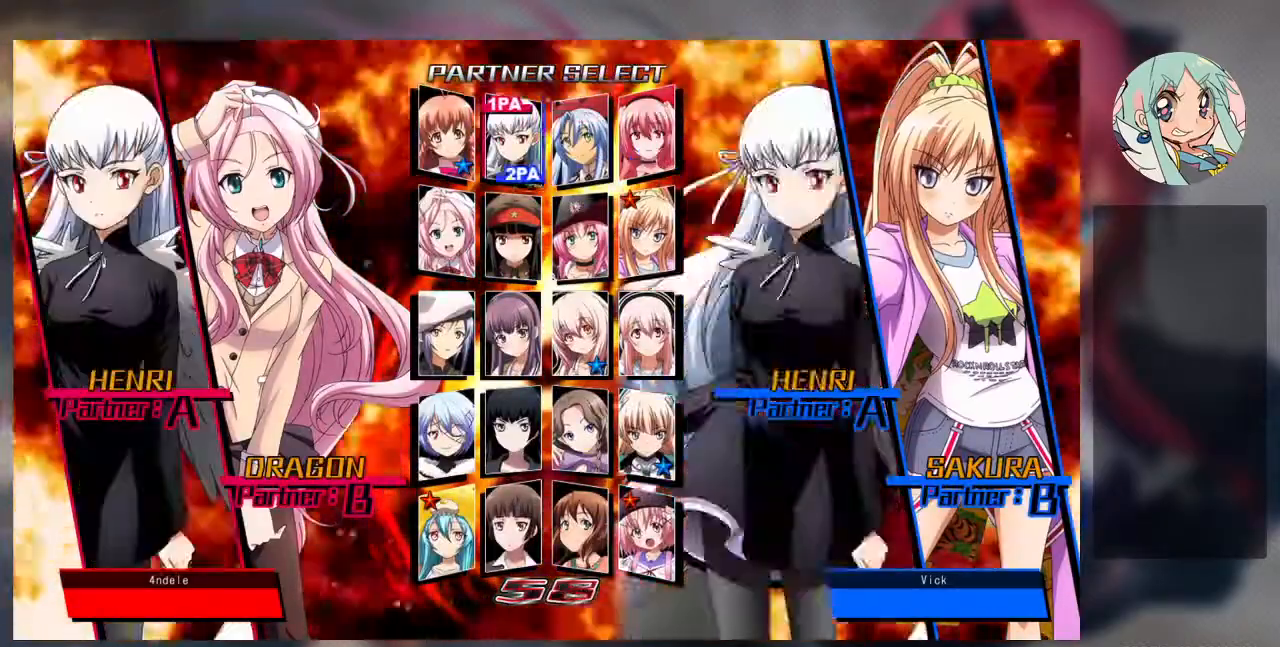
{"buttons": [], "left_stick": "center", "events": [[100, "left_stick", "left"], [200, "left_stick", "center"]]}
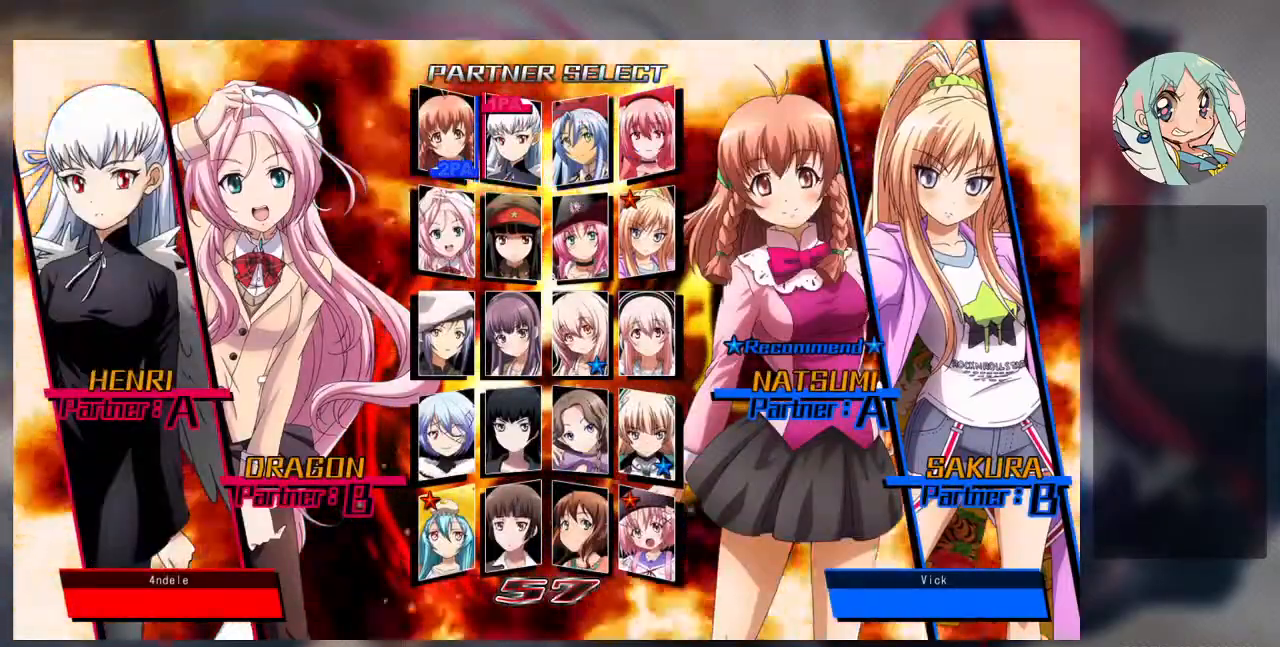
{"buttons": [], "left_stick": "center", "events": [[233, "CROSS", "down"], [333, "CROSS", "up"]]}
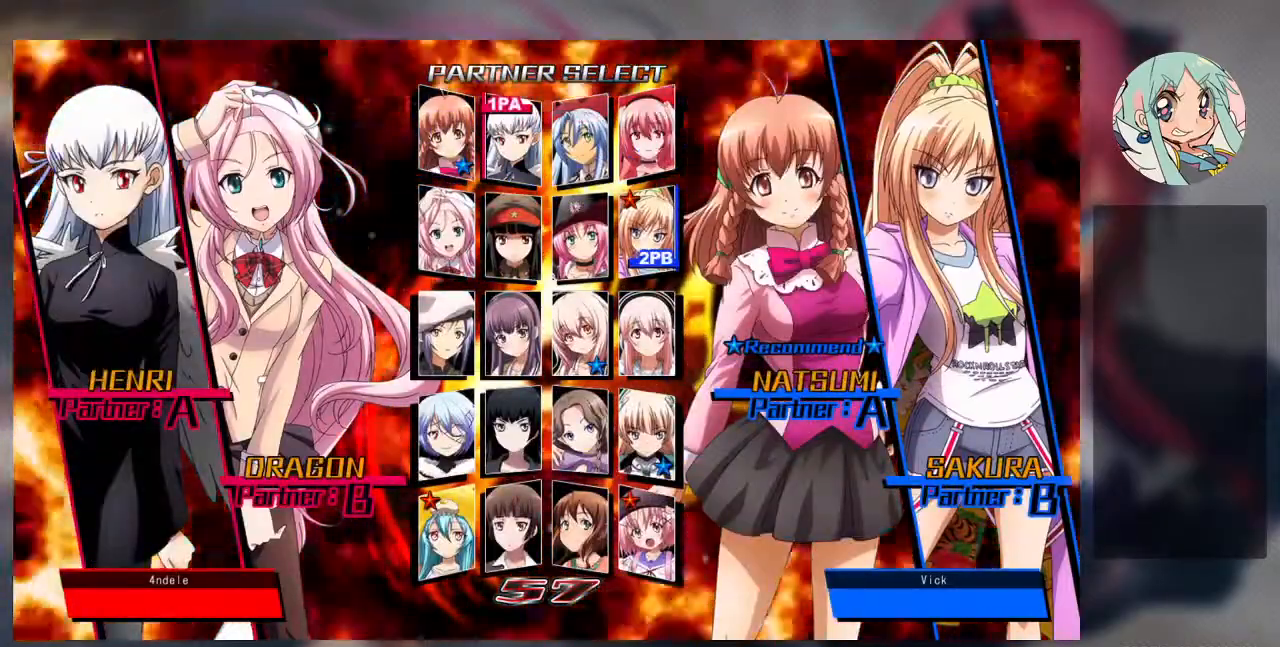
{"buttons": [], "left_stick": "center", "events": [[100, "left_stick", "up"], [267, "left_stick", "center"]]}
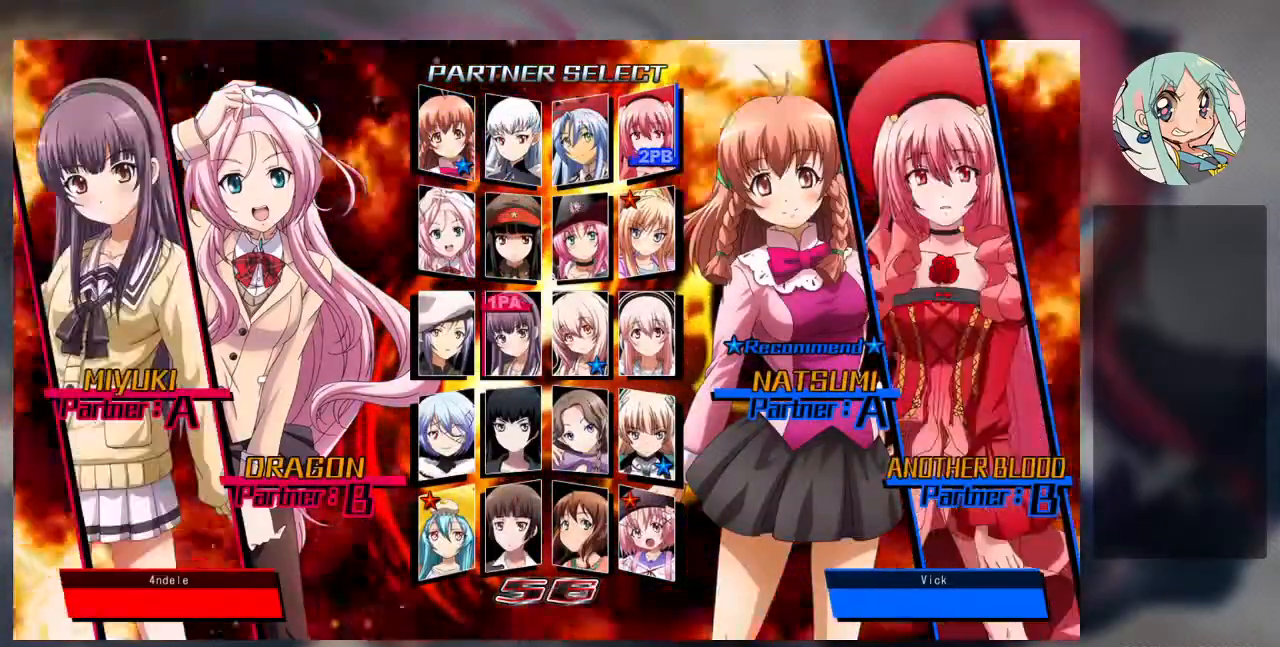
{"buttons": [], "left_stick": "center", "events": []}
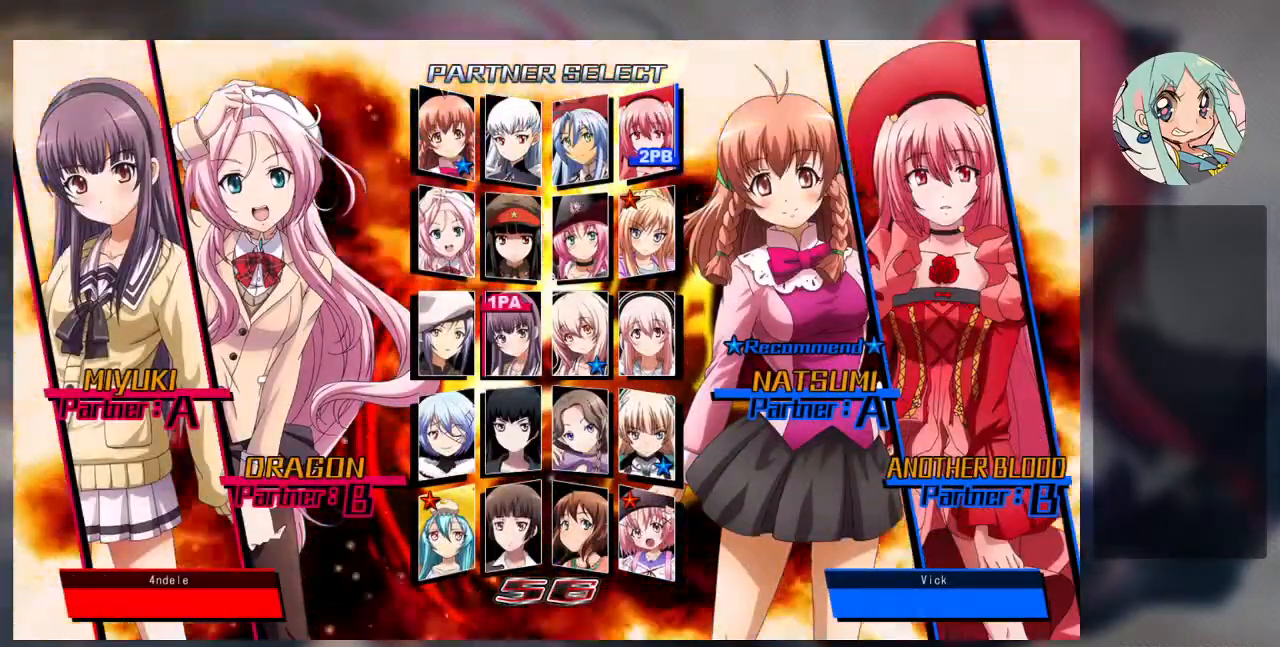
{"buttons": [], "left_stick": "center", "events": []}
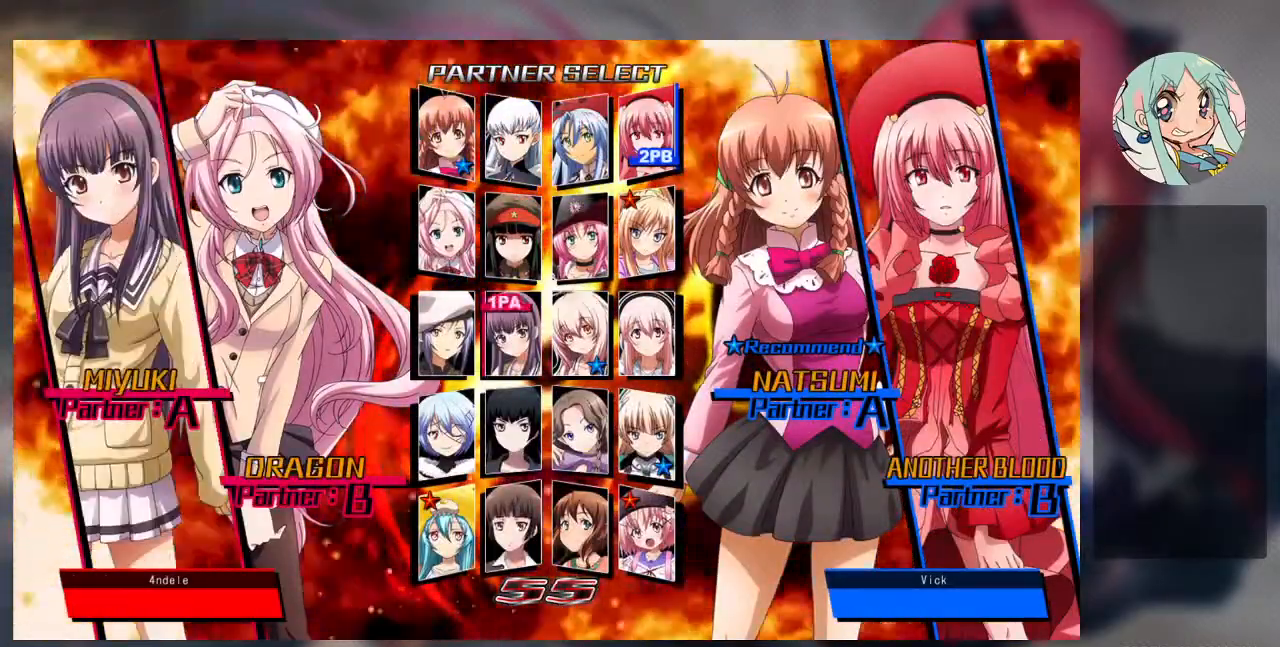
{"buttons": [], "left_stick": "up", "events": [[467, "left_stick", "up"]]}
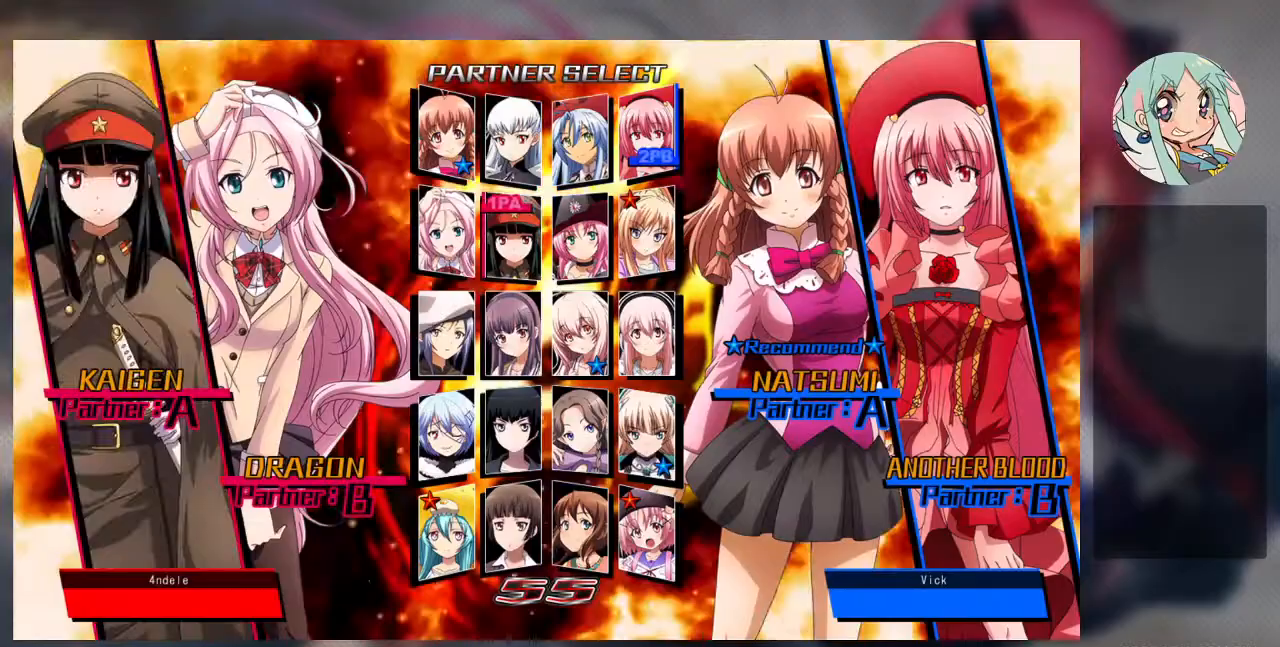
{"buttons": [], "left_stick": "center", "events": [[133, "left_stick", "center"]]}
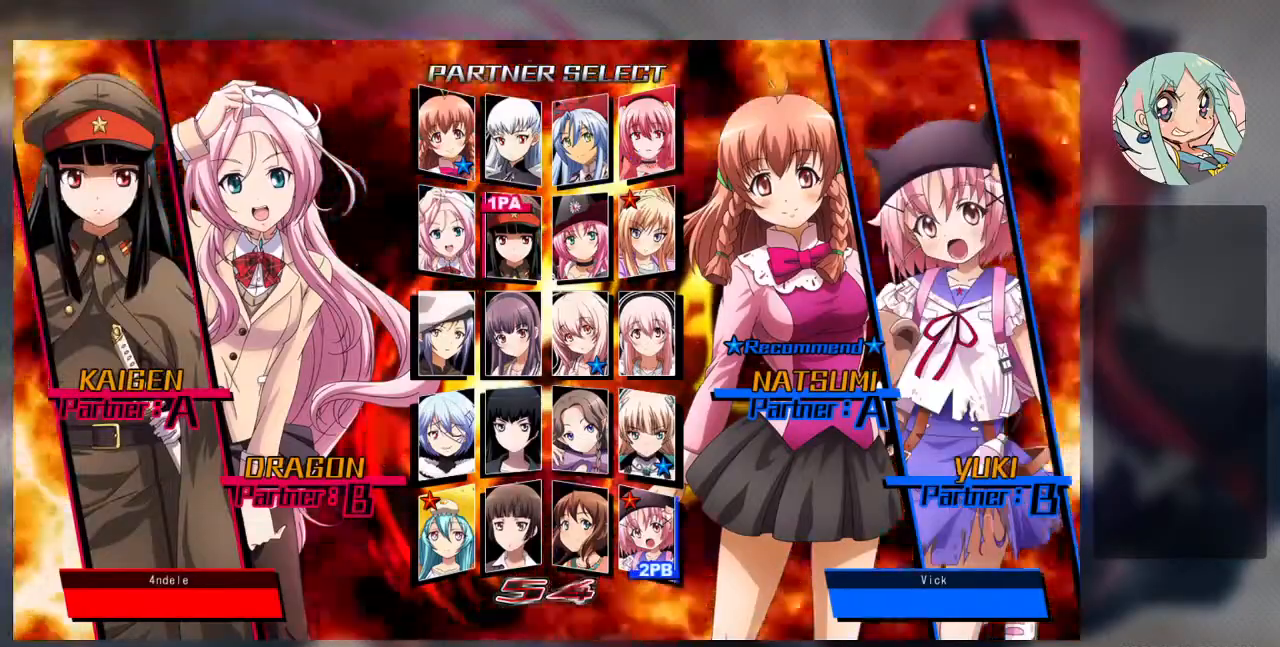
{"buttons": ["CROSS"], "left_stick": "center", "events": [[400, "CROSS", "down"]]}
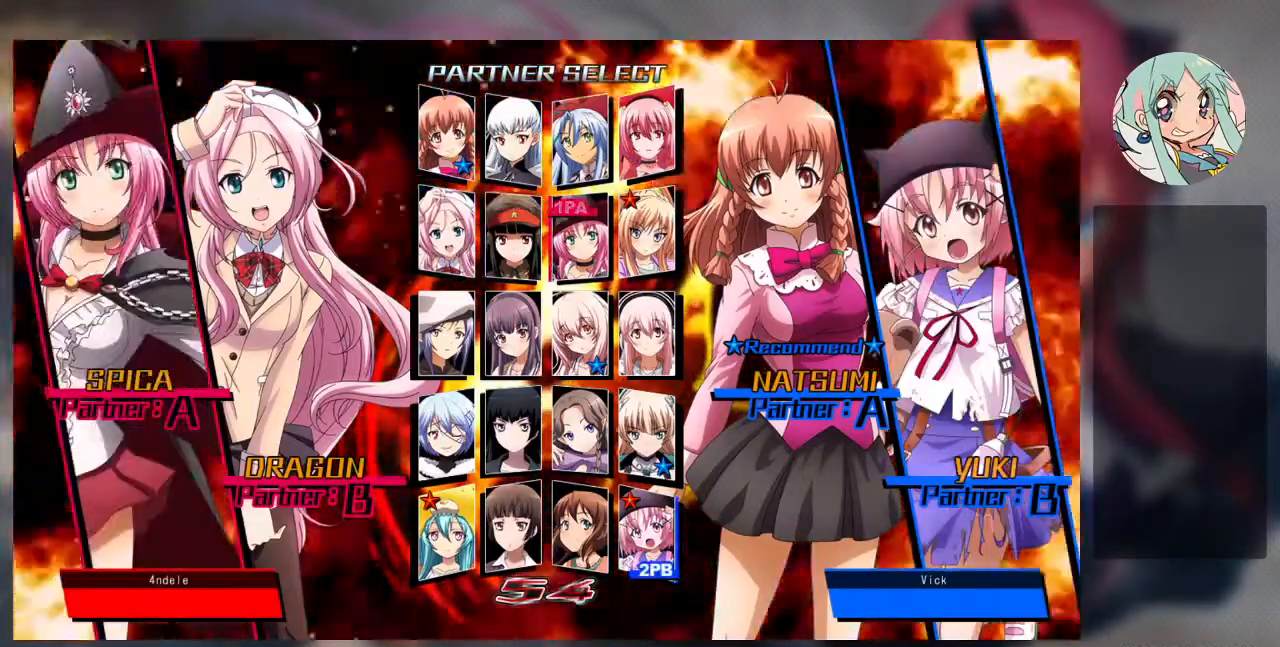
{"buttons": [], "left_stick": "center", "events": [[33, "CROSS", "up"]]}